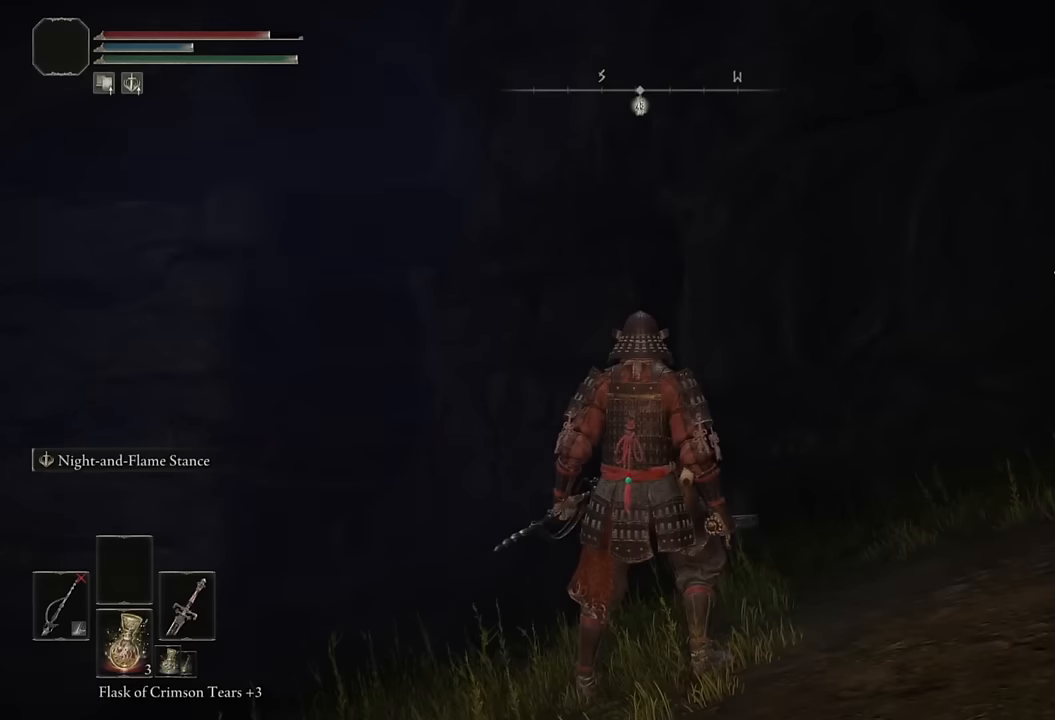
Gameplay with a controller (PlayStation layout); each line is a JSON object with the inputs held at the frame after it. "events" lists button and stick changes between this image and that frame as [ms after this image, input, new state], when the widget could be followed in between.
{"buttons": [], "left_stick": "center", "right_stick": "center", "events": [[50, "TOUCHPAD", "down"], [183, "TOUCHPAD", "up"], [400, "TRIANGLE", "down"], [483, "TRIANGLE", "up"]]}
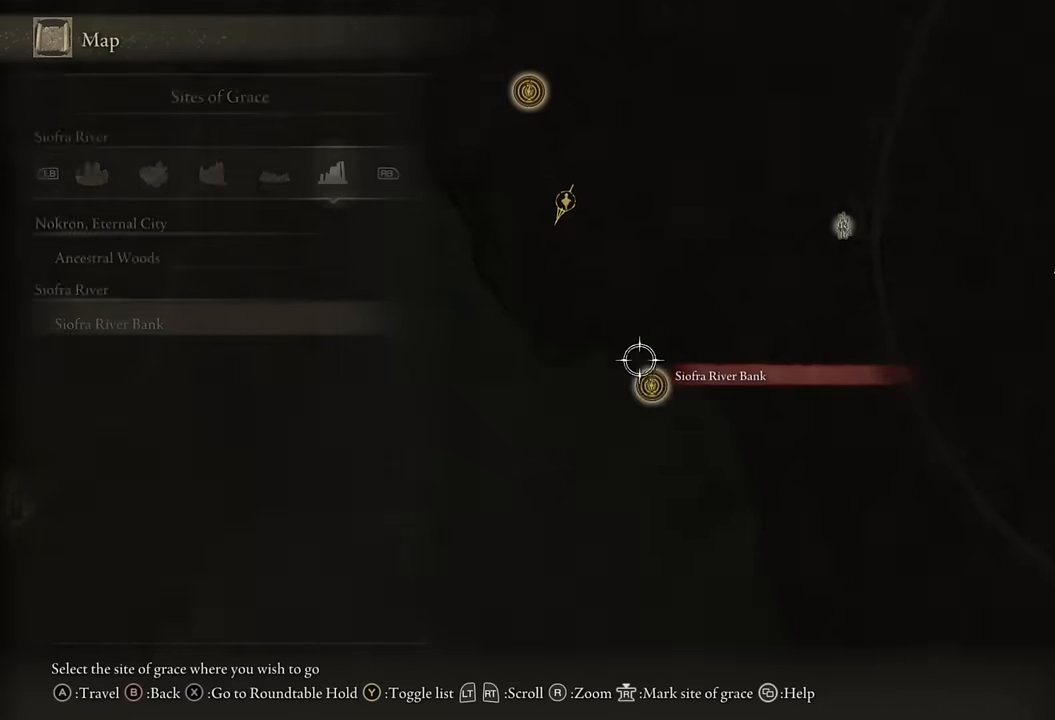
{"buttons": [], "left_stick": "center", "right_stick": "center", "events": [[67, "CROSS", "down"], [133, "CROSS", "up"], [183, "CROSS", "down"], [250, "CROSS", "up"]]}
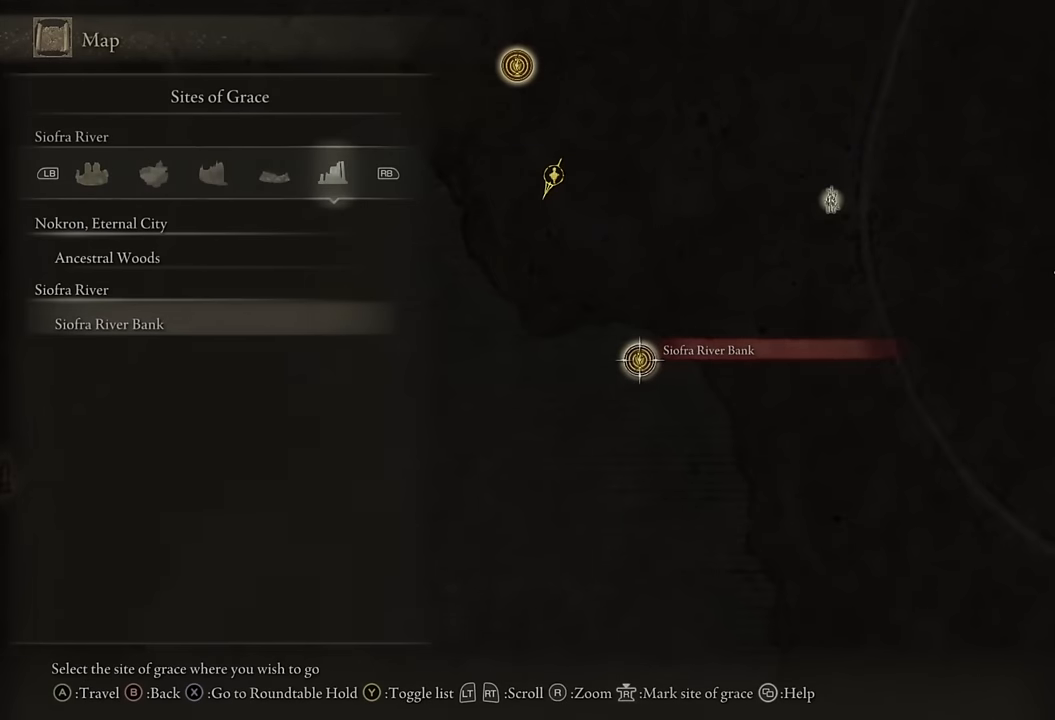
{"buttons": [], "left_stick": "center", "right_stick": "center", "events": []}
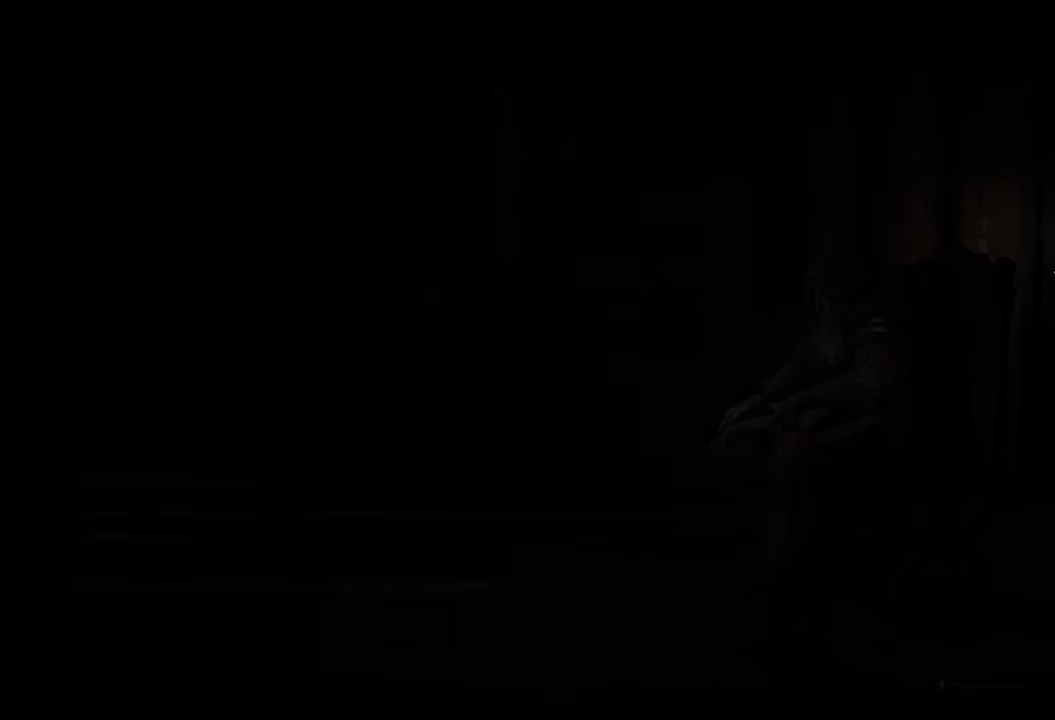
{"buttons": [], "left_stick": "center", "right_stick": "center", "events": []}
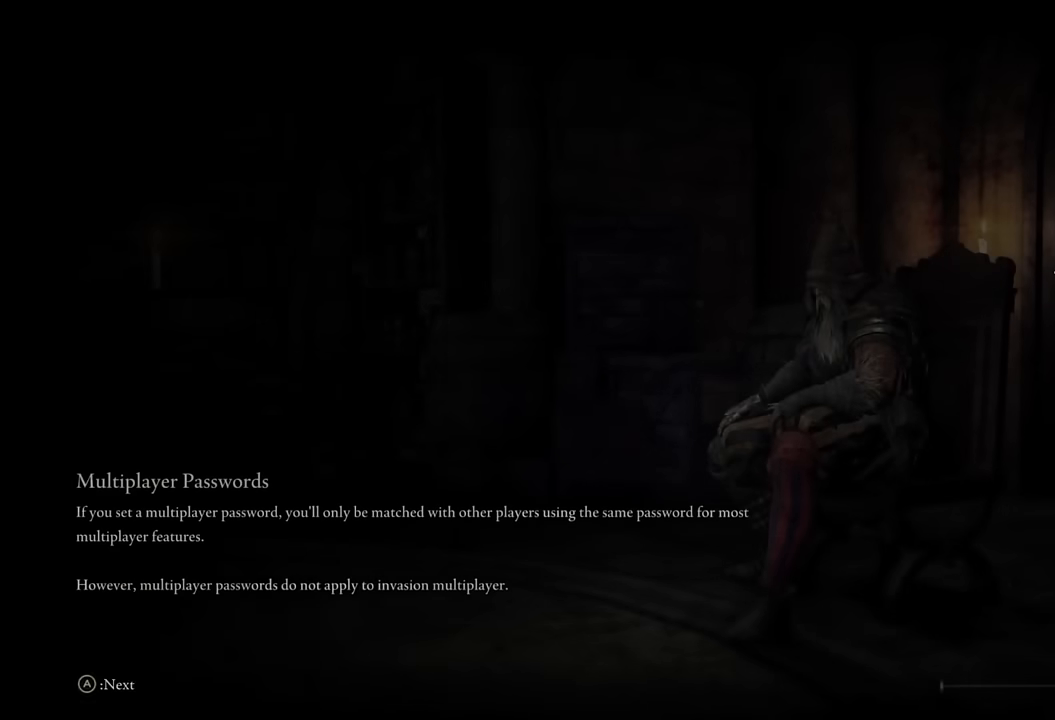
{"buttons": [], "left_stick": "center", "right_stick": "center", "events": []}
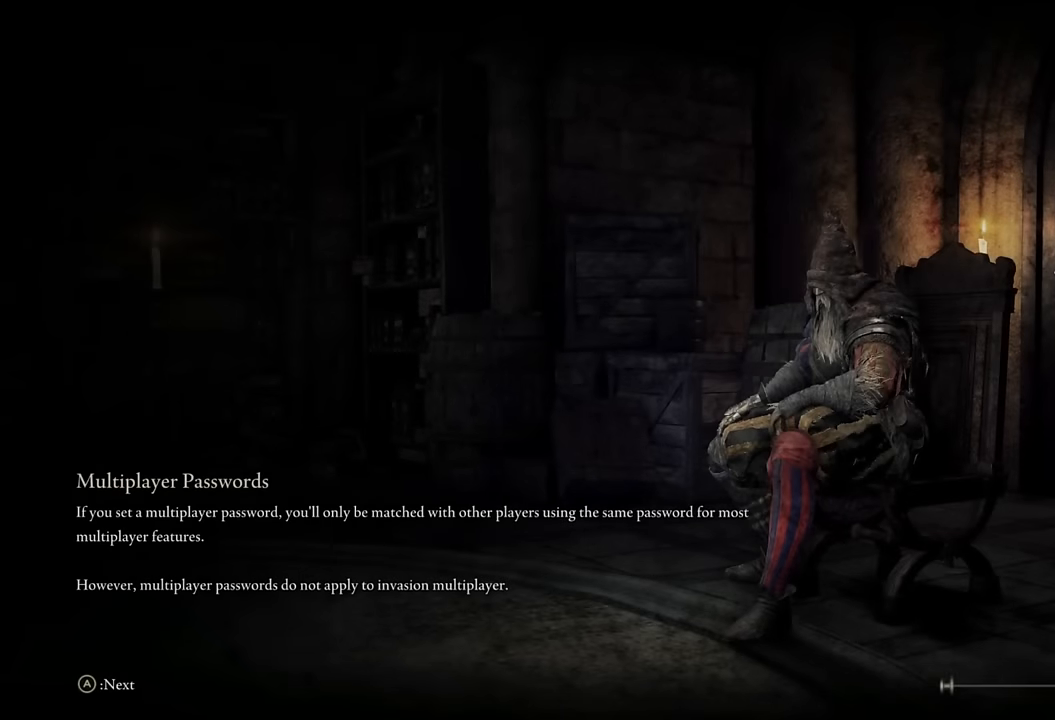
{"buttons": [], "left_stick": "center", "right_stick": "center", "events": []}
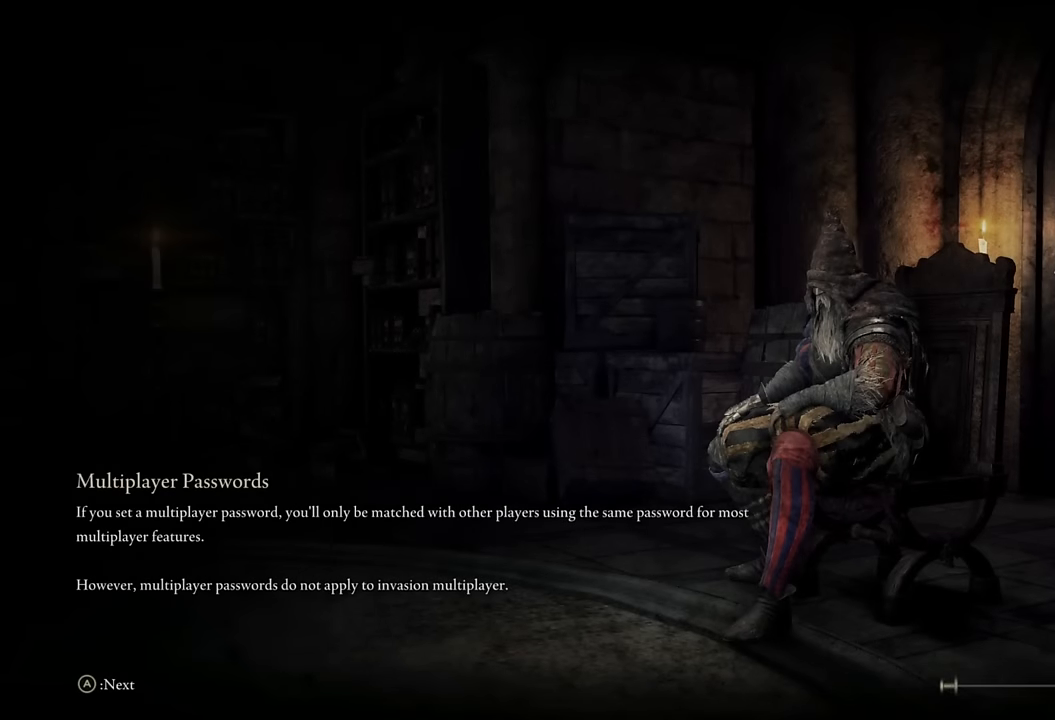
{"buttons": [], "left_stick": "center", "right_stick": "center", "events": []}
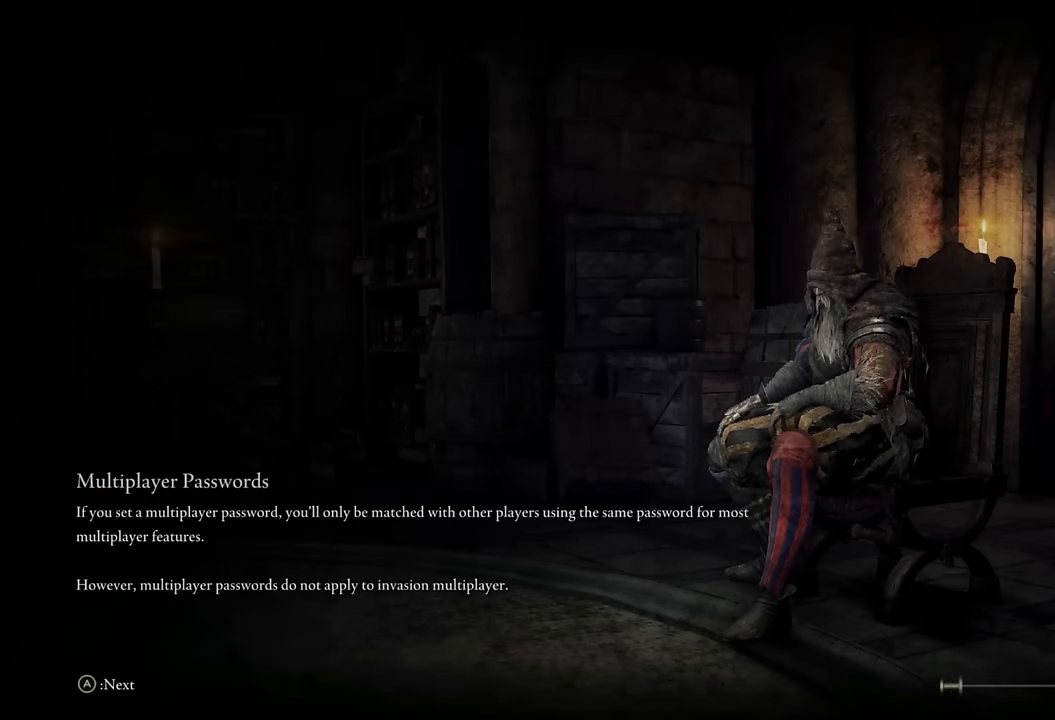
{"buttons": [], "left_stick": "center", "right_stick": "center", "events": []}
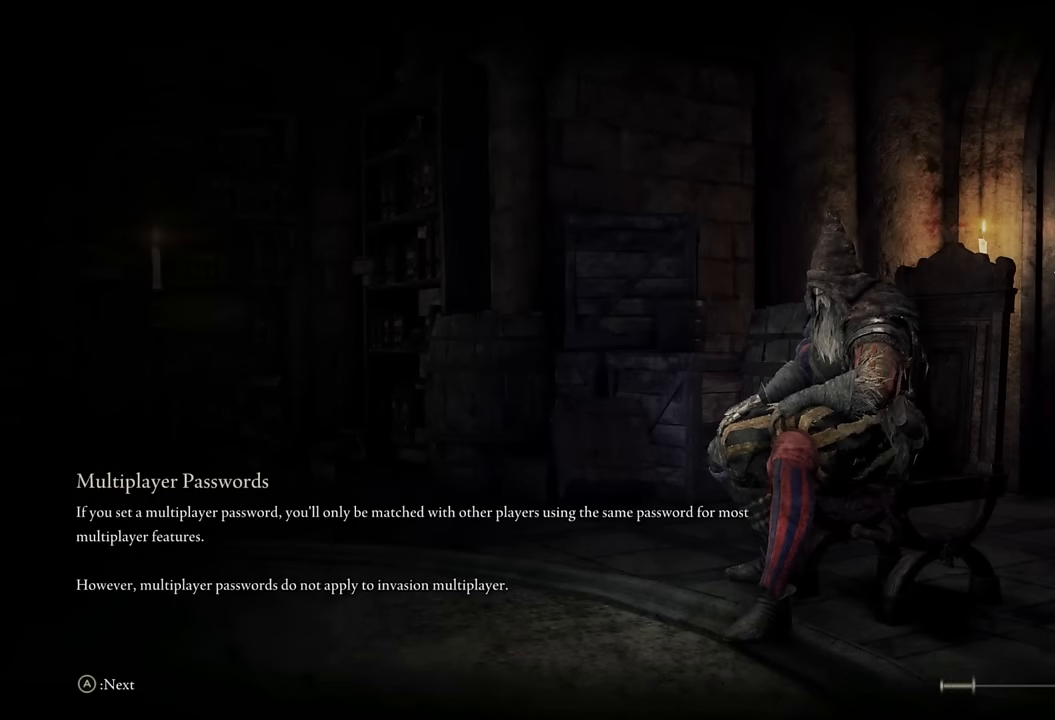
{"buttons": [], "left_stick": "center", "right_stick": "center", "events": []}
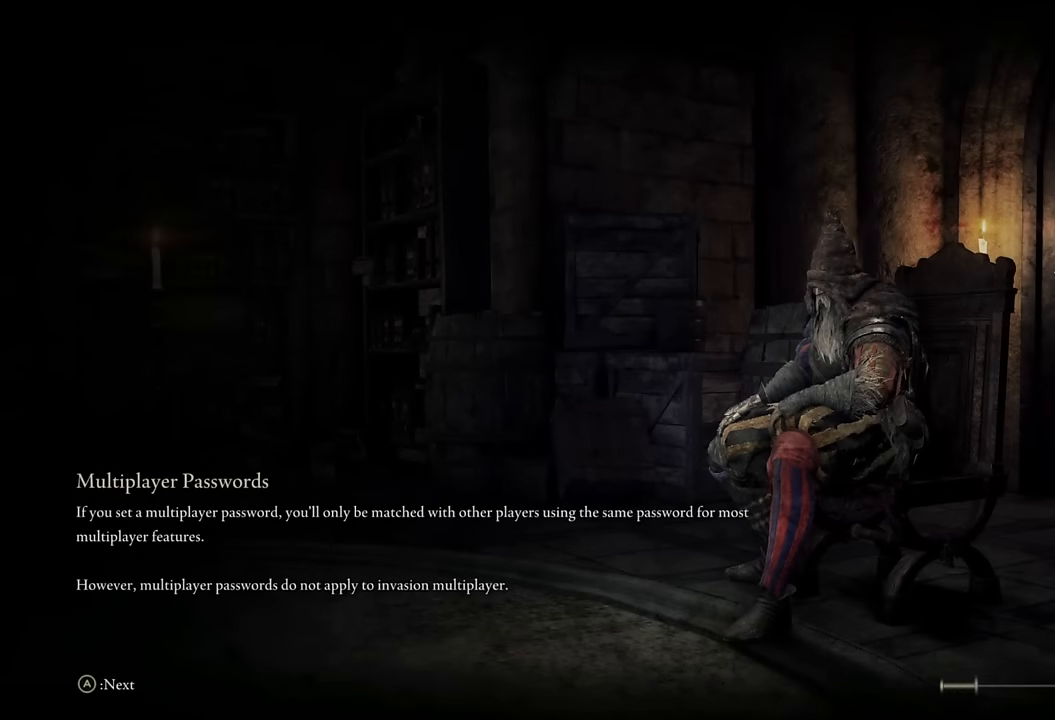
{"buttons": [], "left_stick": "center", "right_stick": "center", "events": []}
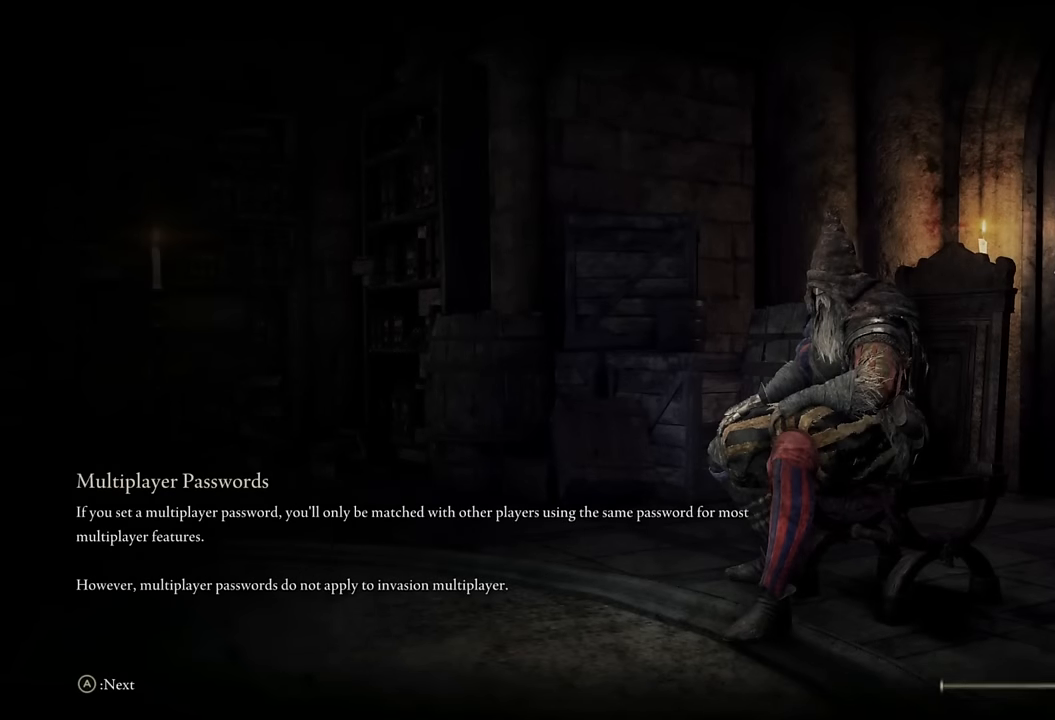
{"buttons": ["CIRCLE"], "left_stick": "up", "right_stick": "center", "events": [[183, "left_stick", "up"], [350, "CIRCLE", "down"]]}
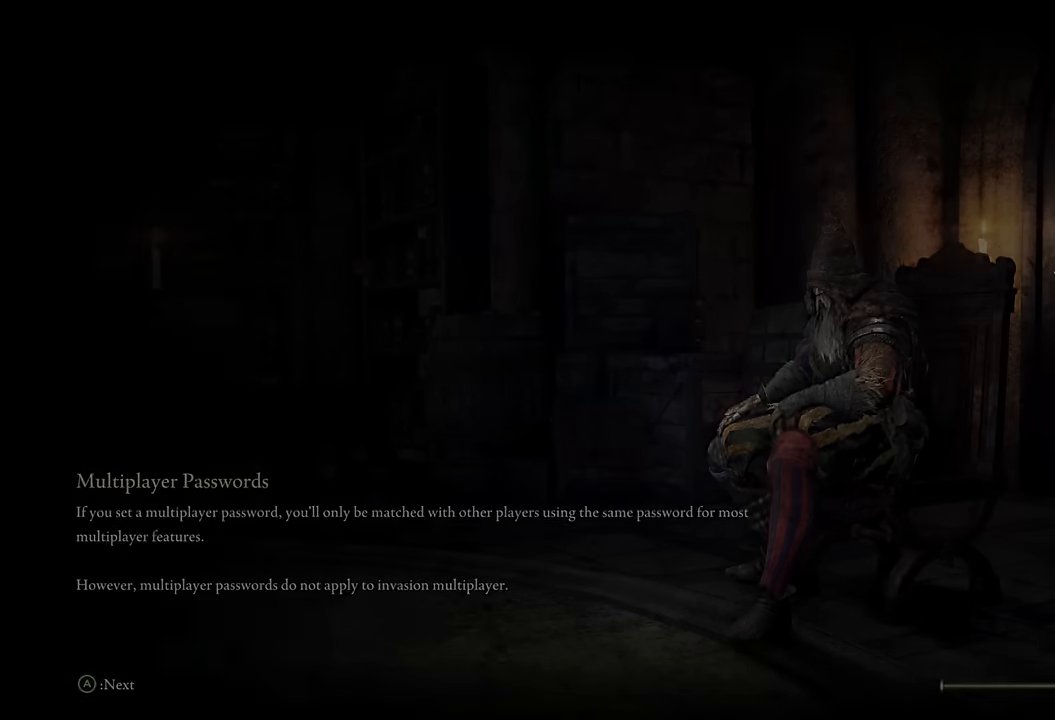
{"buttons": ["CIRCLE", "TRIANGLE"], "left_stick": "up", "right_stick": "center", "events": [[350, "TRIANGLE", "down"]]}
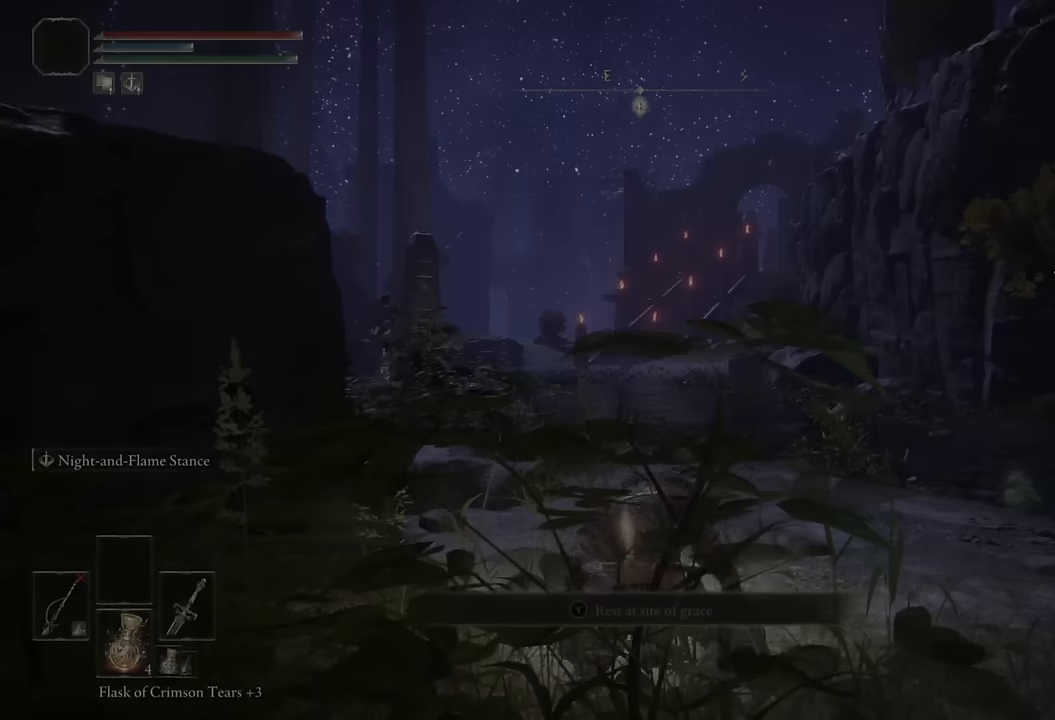
{"buttons": ["CIRCLE", "TRIANGLE"], "left_stick": "up", "right_stick": "center", "events": [[16, "DPAD_DOWN", "down"], [100, "DPAD_DOWN", "up"]]}
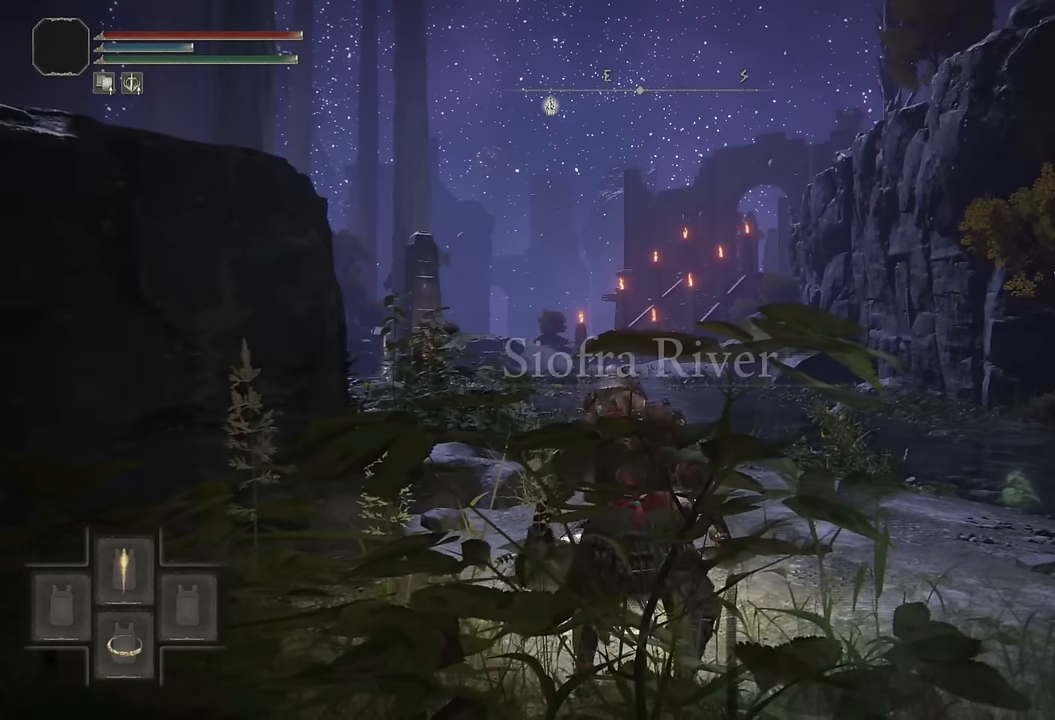
{"buttons": ["CIRCLE", "TRIANGLE", "DPAD_DOWN"], "left_stick": "up", "right_stick": "center", "events": [[133, "DPAD_DOWN", "down"], [216, "DPAD_DOWN", "up"], [300, "DPAD_DOWN", "down"], [383, "DPAD_DOWN", "up"], [466, "DPAD_DOWN", "down"]]}
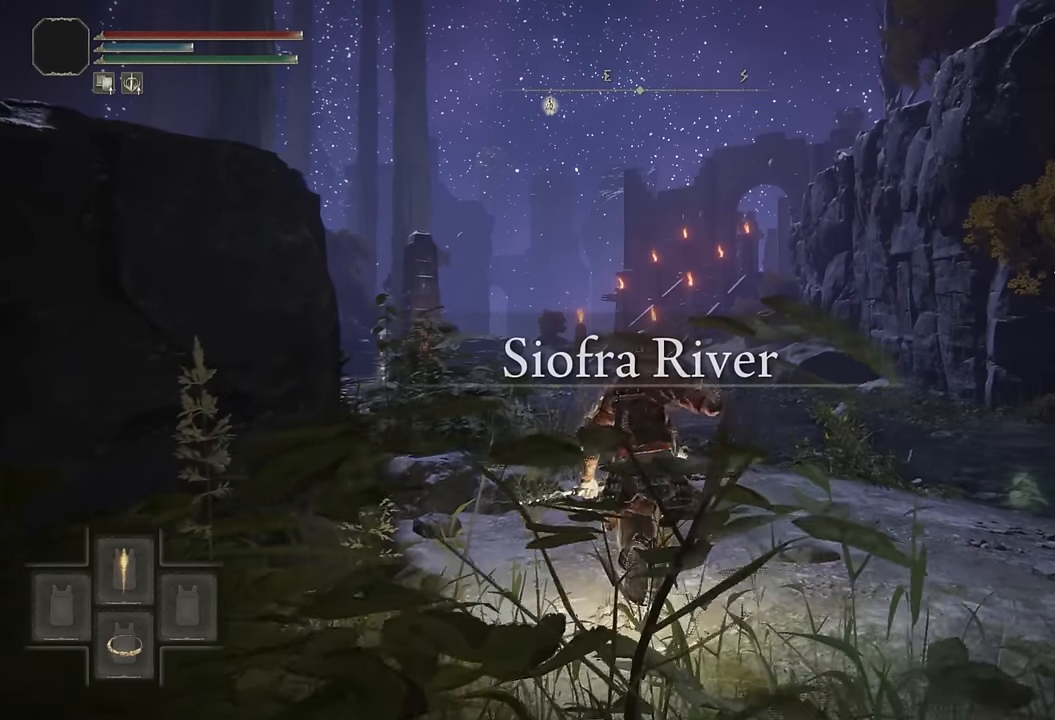
{"buttons": ["CIRCLE"], "left_stick": "up", "right_stick": "center", "events": [[50, "DPAD_DOWN", "up"], [150, "TRIANGLE", "up"], [350, "right_stick", "down-right"], [433, "right_stick", "center"]]}
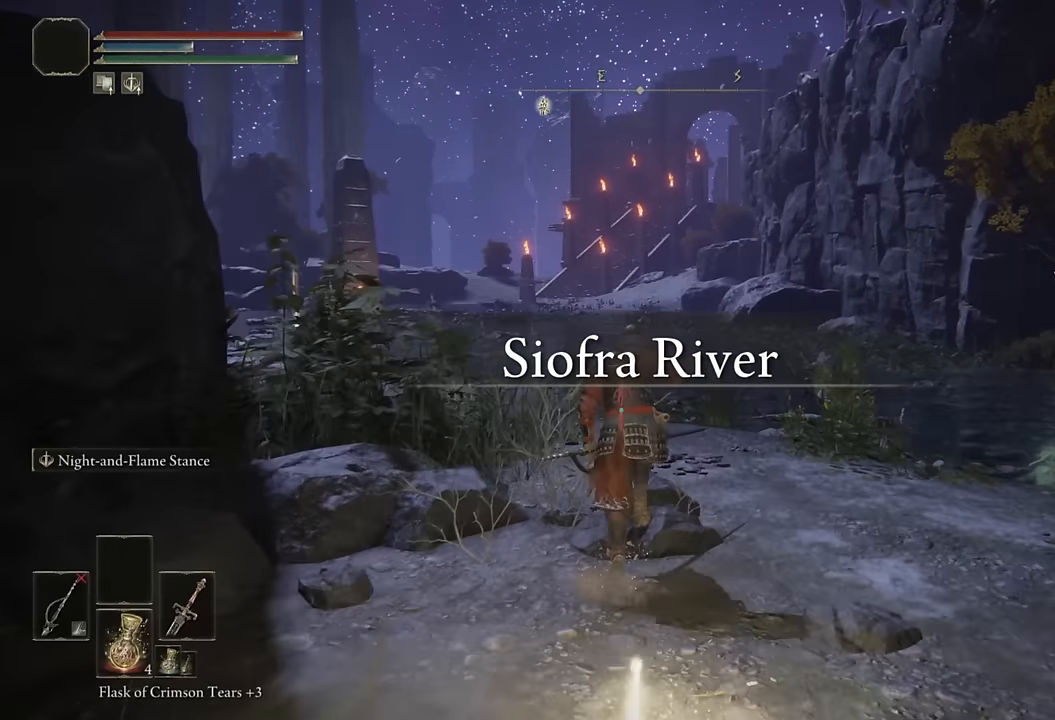
{"buttons": [], "left_stick": "up", "right_stick": "center", "events": [[500, "CIRCLE", "up"]]}
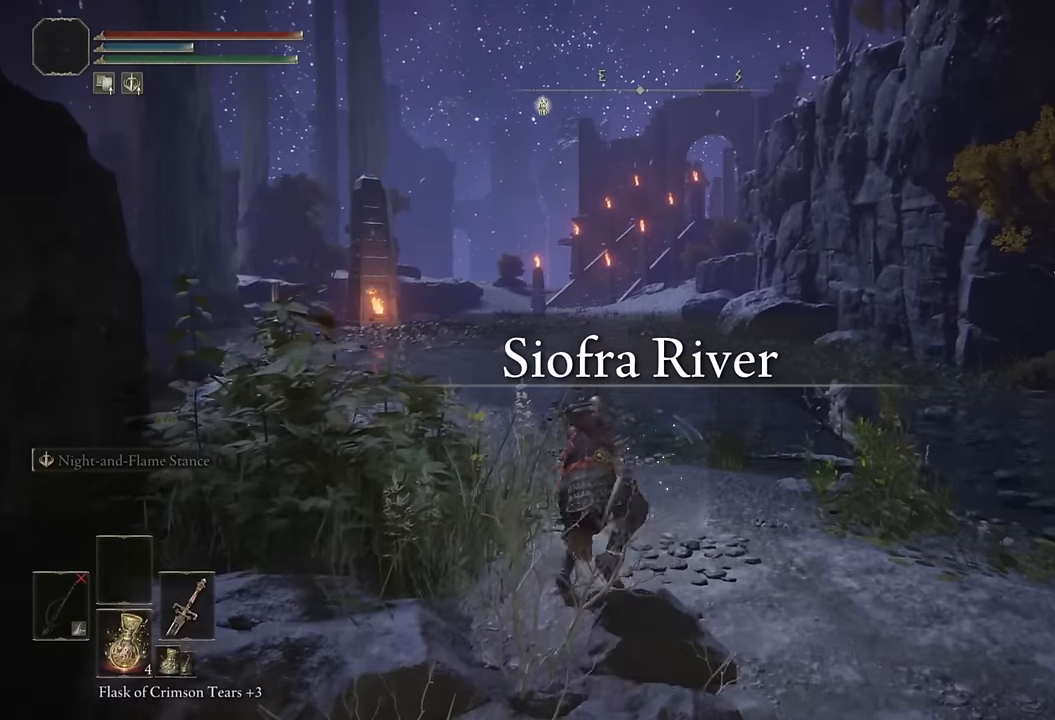
{"buttons": [], "left_stick": "up", "right_stick": "center", "events": []}
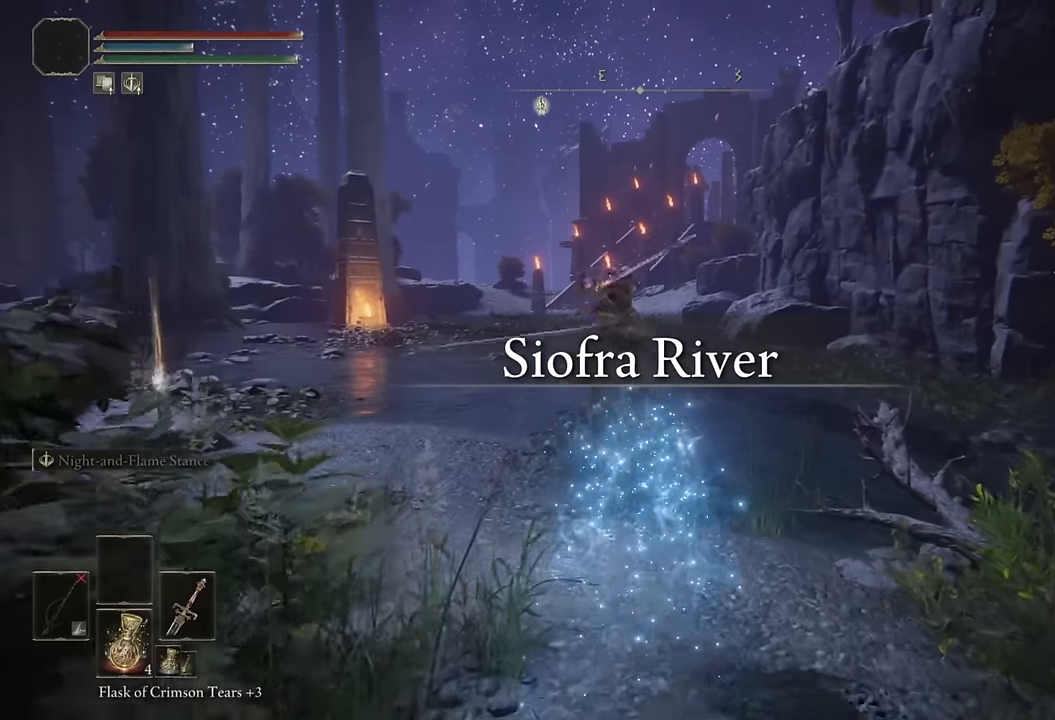
{"buttons": ["CIRCLE"], "left_stick": "up", "right_stick": "center", "events": [[483, "CIRCLE", "down"]]}
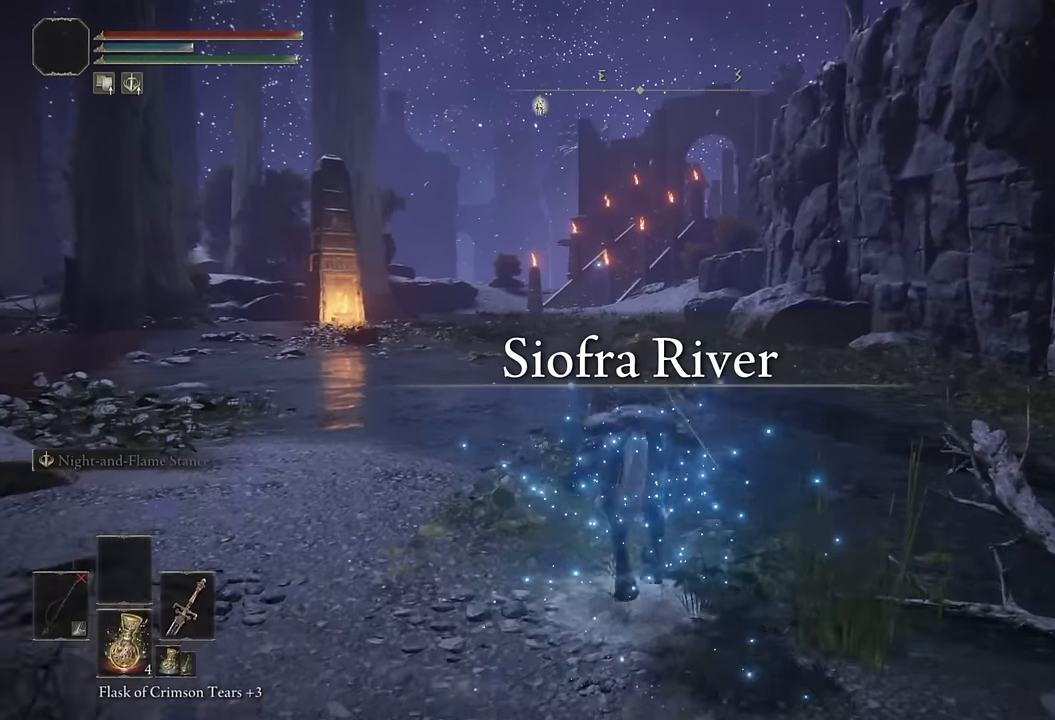
{"buttons": [], "left_stick": "up", "right_stick": "center", "events": [[116, "CIRCLE", "up"], [150, "CIRCLE", "down"], [250, "CIRCLE", "up"]]}
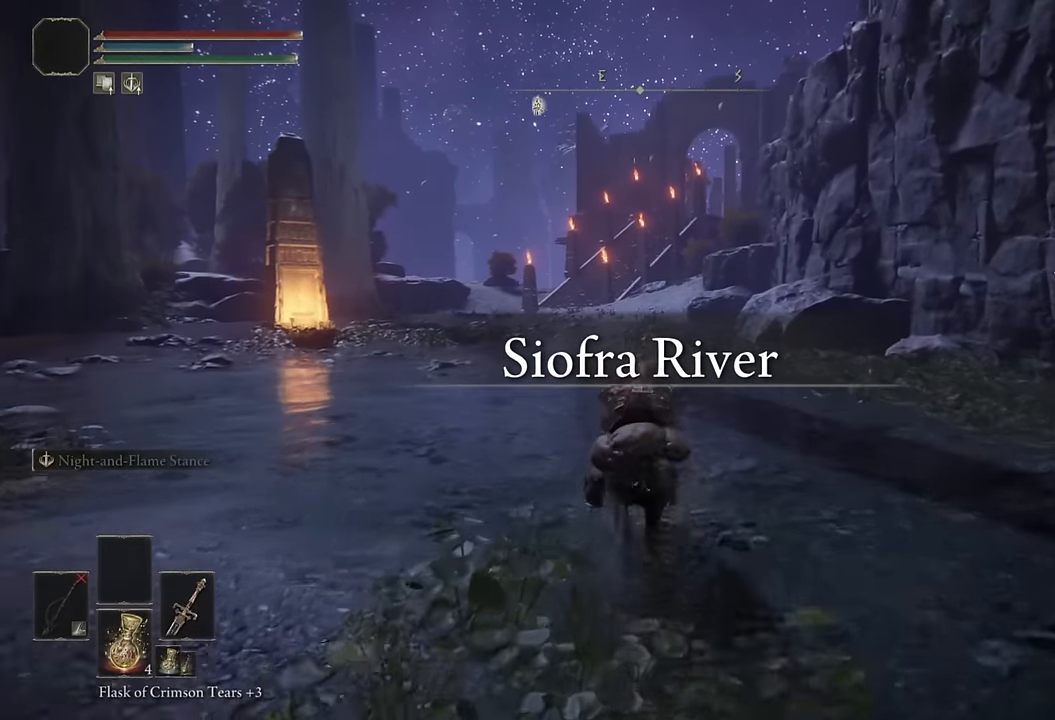
{"buttons": [], "left_stick": "up", "right_stick": "center", "events": []}
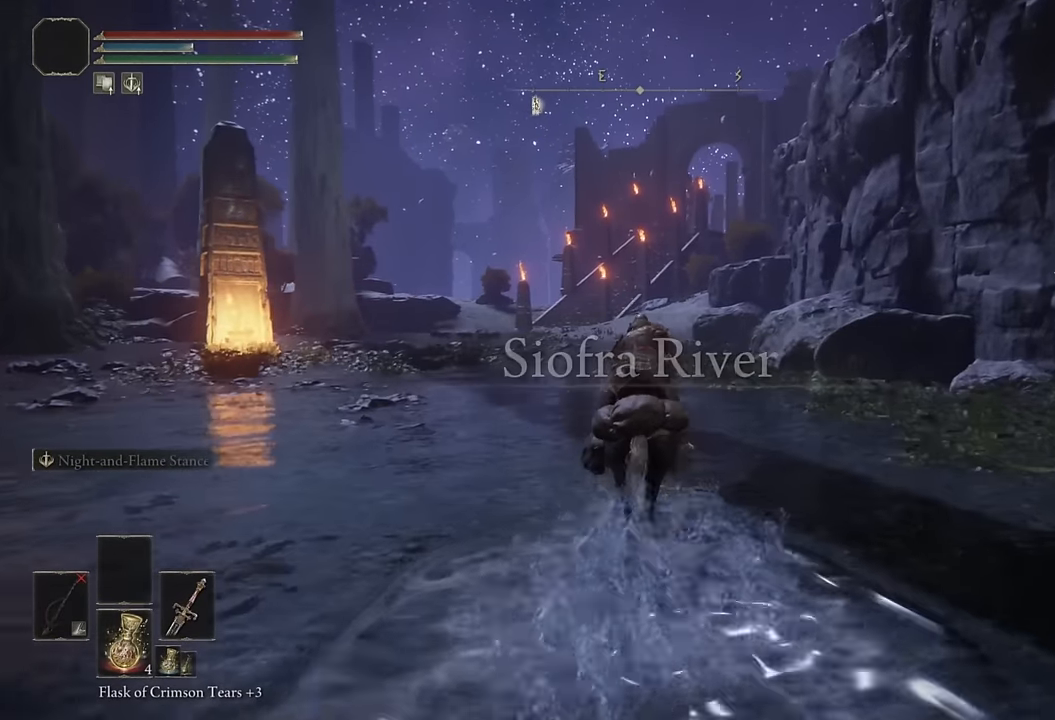
{"buttons": [], "left_stick": "up", "right_stick": "center", "events": [[350, "CIRCLE", "down"], [466, "CIRCLE", "up"]]}
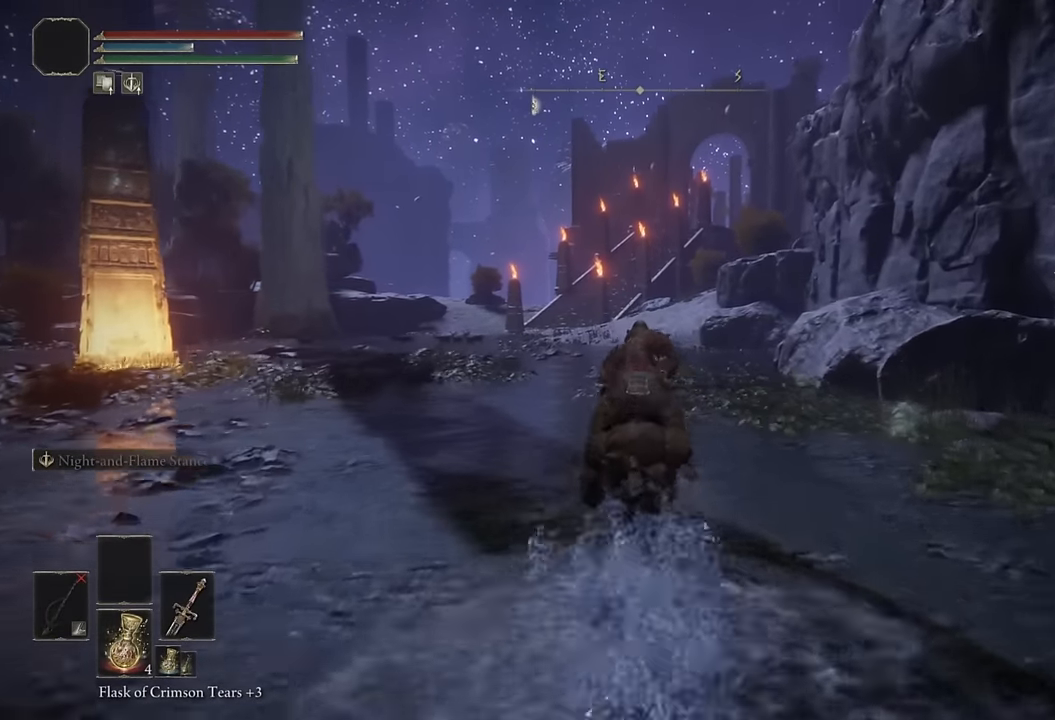
{"buttons": [], "left_stick": "up", "right_stick": "center", "events": []}
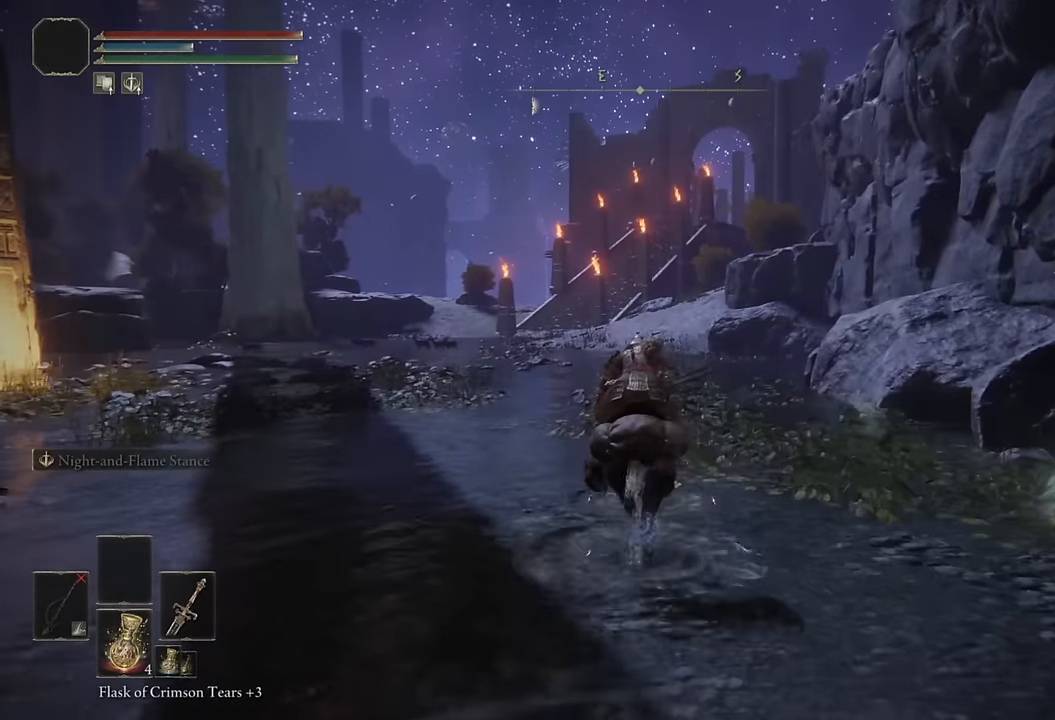
{"buttons": [], "left_stick": "up", "right_stick": "center", "events": []}
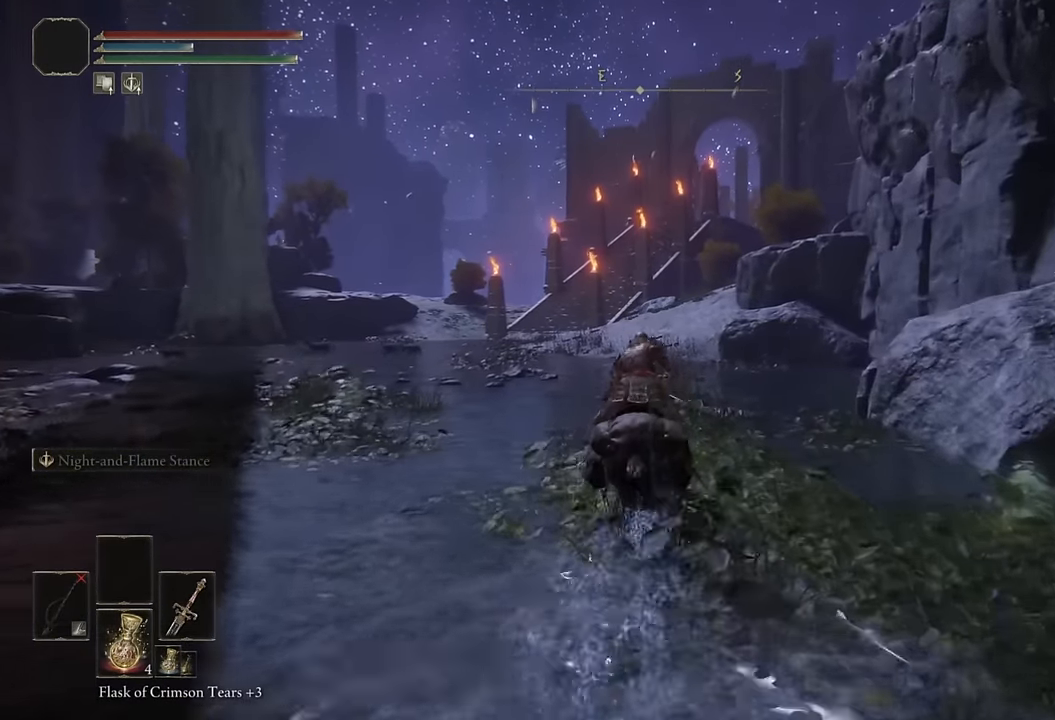
{"buttons": [], "left_stick": "up", "right_stick": "center", "events": [[216, "CIRCLE", "down"], [350, "CIRCLE", "up"]]}
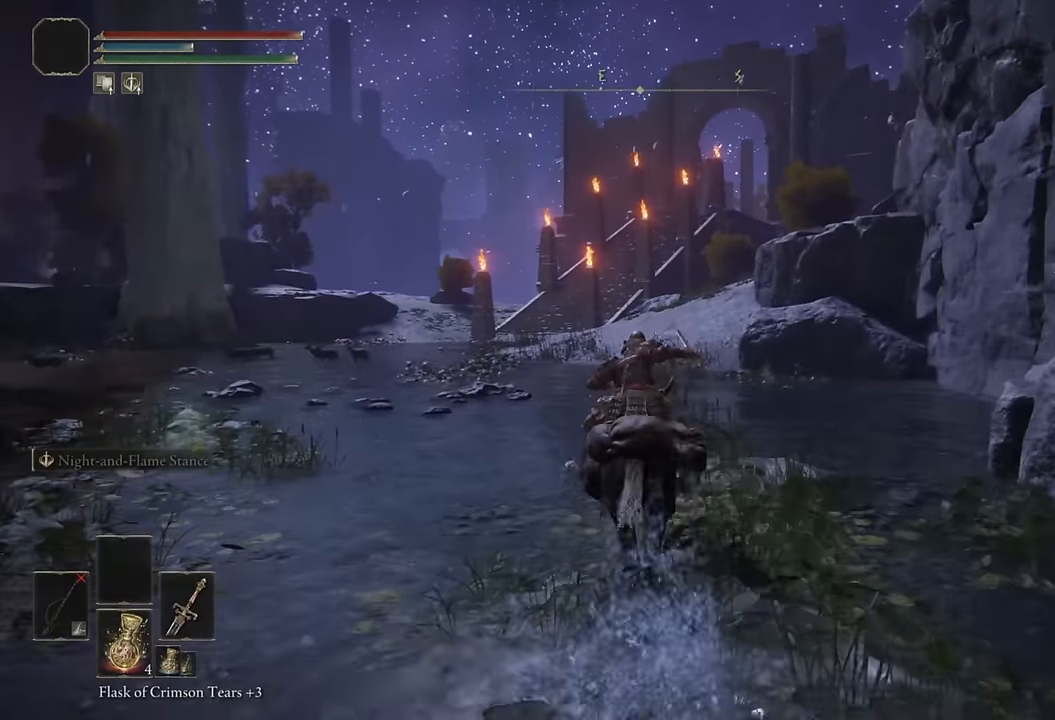
{"buttons": [], "left_stick": "up", "right_stick": "center", "events": []}
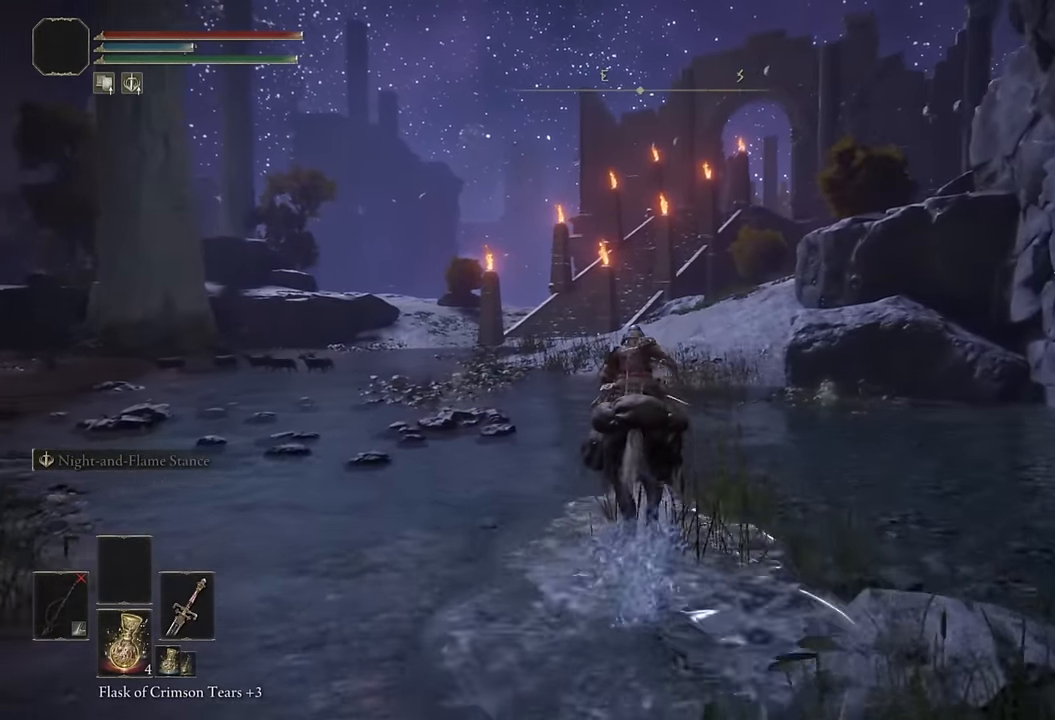
{"buttons": [], "left_stick": "up", "right_stick": "center", "events": [[233, "CIRCLE", "down"], [366, "CIRCLE", "up"]]}
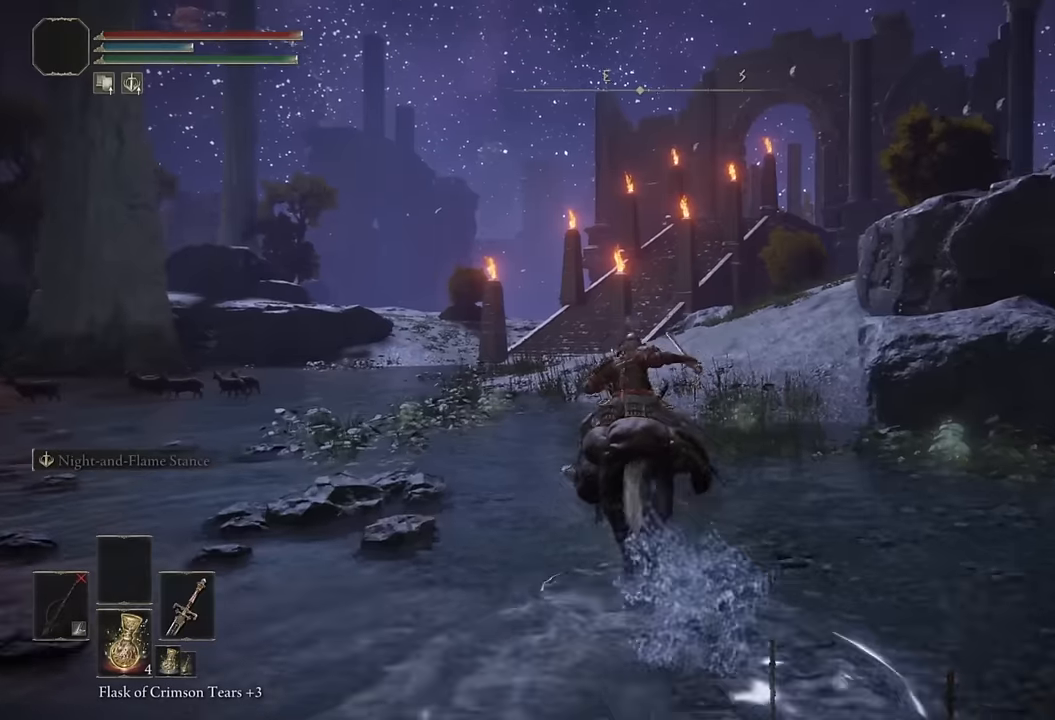
{"buttons": [], "left_stick": "up", "right_stick": "center", "events": []}
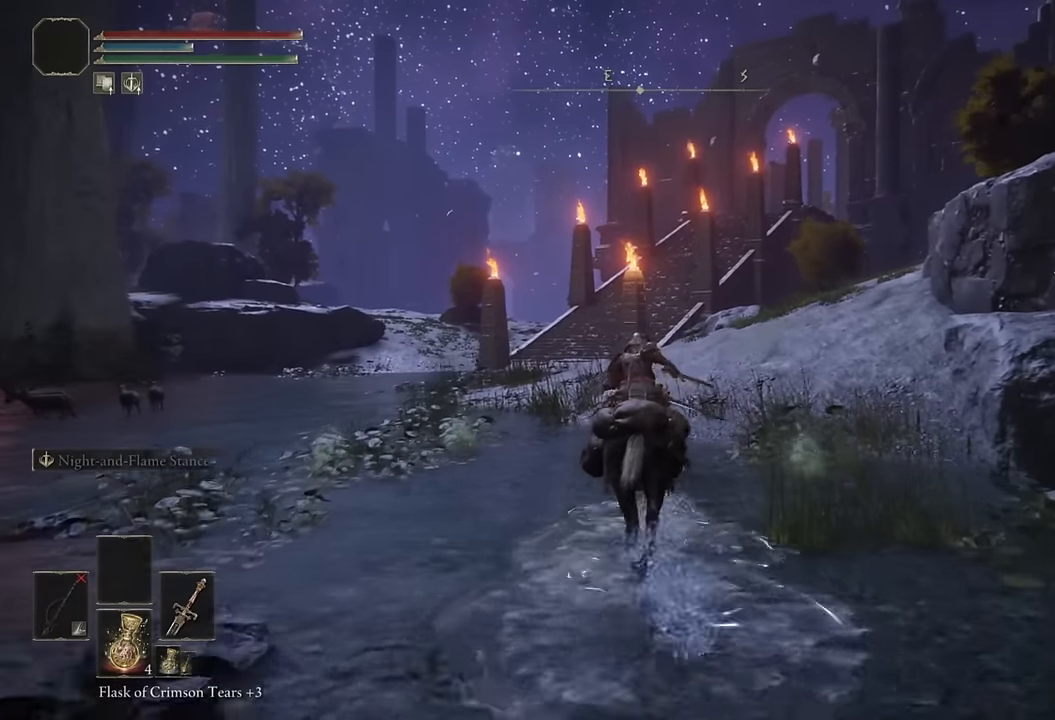
{"buttons": [], "left_stick": "up", "right_stick": "center", "events": [[166, "CIRCLE", "down"], [333, "CIRCLE", "up"]]}
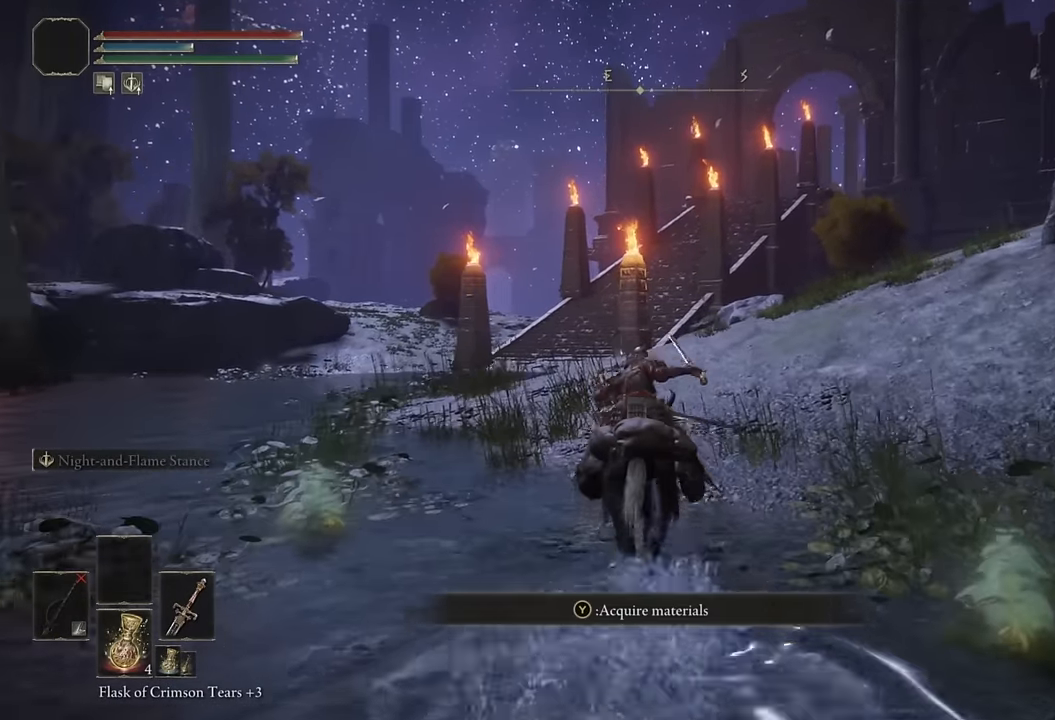
{"buttons": [], "left_stick": "up", "right_stick": "center", "events": [[200, "DPAD_DOWN", "down"], [266, "DPAD_DOWN", "up"], [383, "DPAD_DOWN", "down"], [450, "DPAD_DOWN", "up"]]}
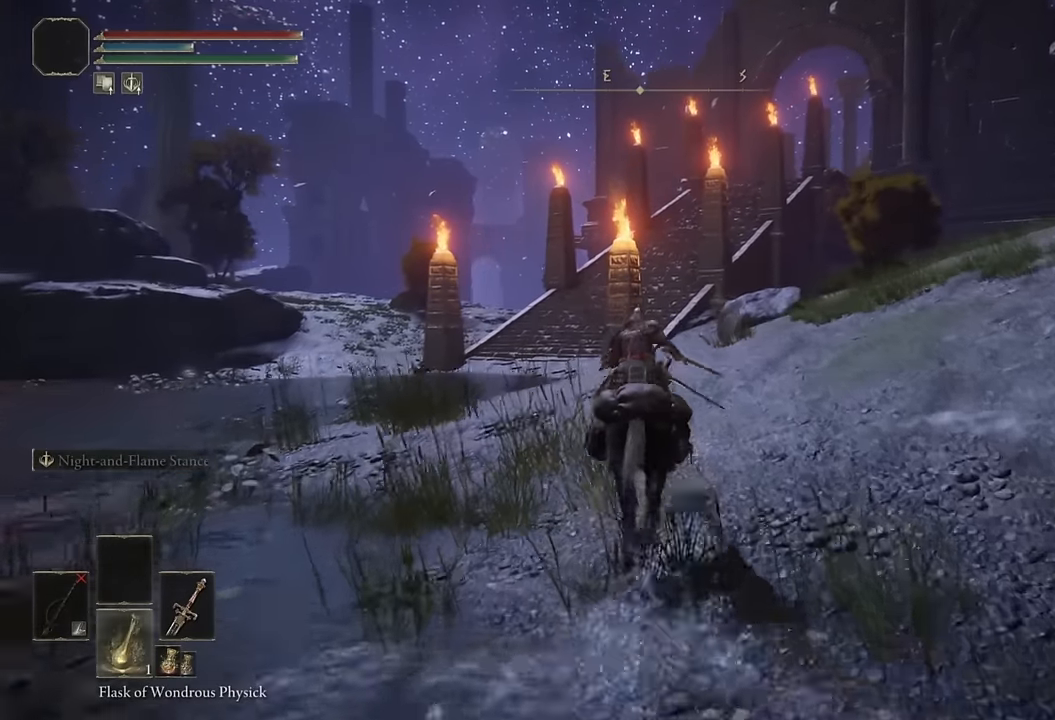
{"buttons": [], "left_stick": "up", "right_stick": "center", "events": [[116, "CIRCLE", "down"], [200, "CIRCLE", "up"]]}
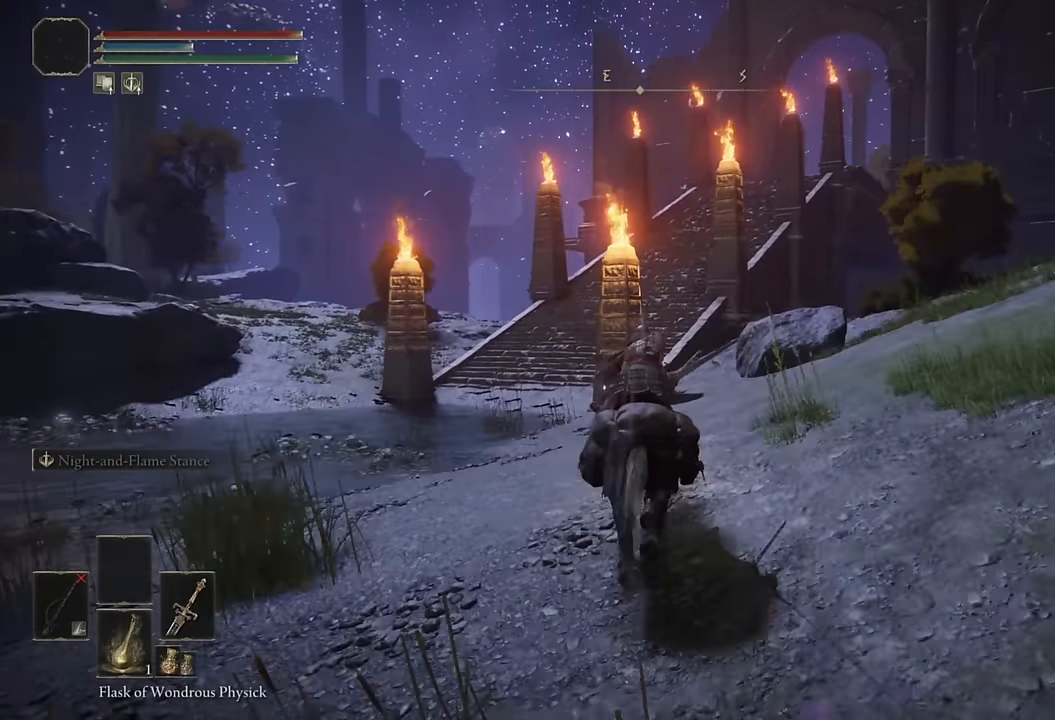
{"buttons": [], "left_stick": "up", "right_stick": "center", "events": [[66, "right_stick", "down-right"], [183, "right_stick", "center"]]}